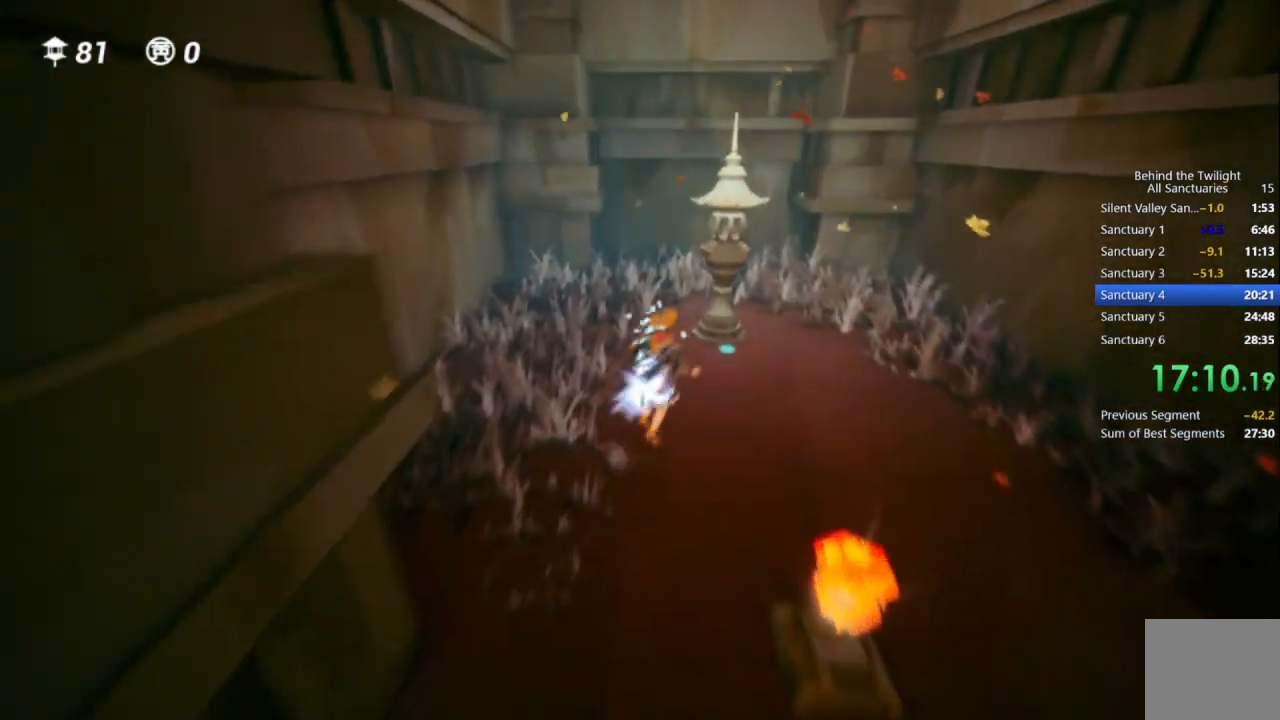
Gameplay with a controller (PlayStation layout); each line is a JSON object with the inputs held at the frame after it. "events" lists button and stick changes between this image and that frame as [ms after this image, input, new state], when the widget could be followed in between.
{"buttons": ["DPAD_RIGHT"], "left_stick": "left", "right_stick": "center", "events": [[150, "left_stick", "up"], [350, "DPAD_RIGHT", "down"], [417, "CIRCLE", "down"], [417, "DPAD_RIGHT", "up"], [450, "left_stick", "down-left"], [467, "DPAD_RIGHT", "down"], [500, "CIRCLE", "up"], [500, "left_stick", "left"]]}
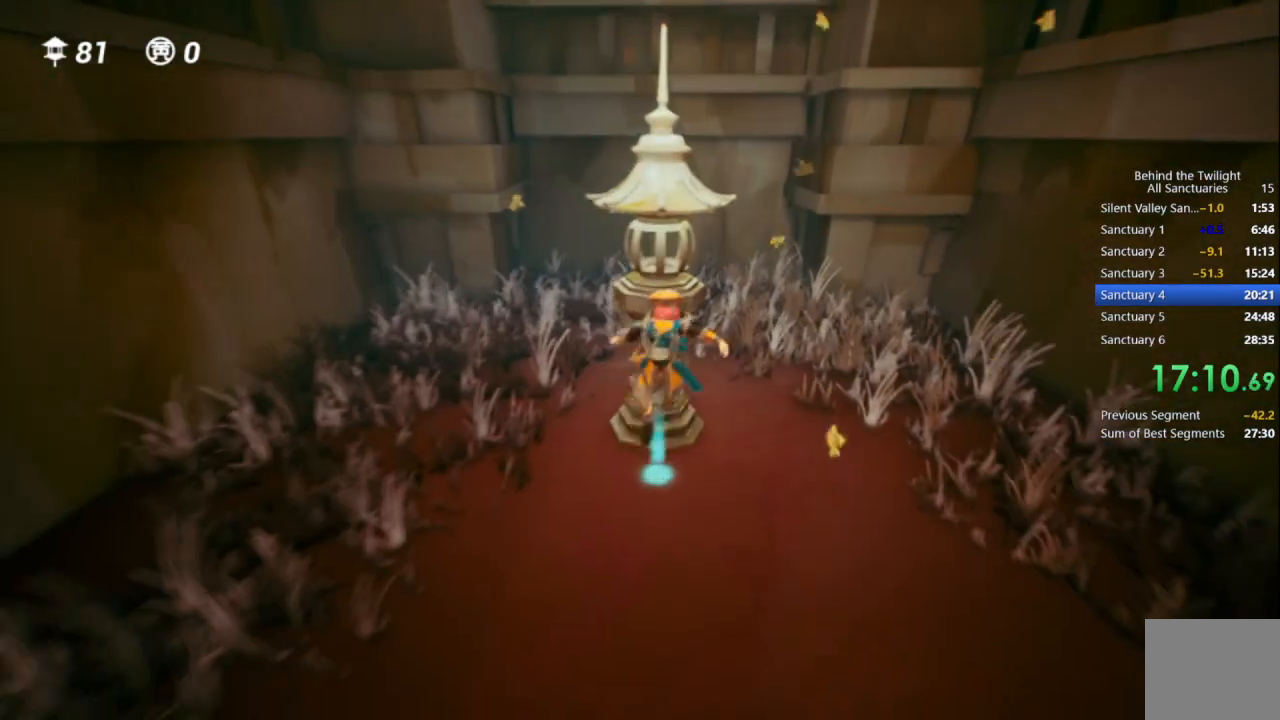
{"buttons": [], "left_stick": "left", "right_stick": "left", "events": [[83, "DPAD_RIGHT", "up"], [83, "right_stick", "left"]]}
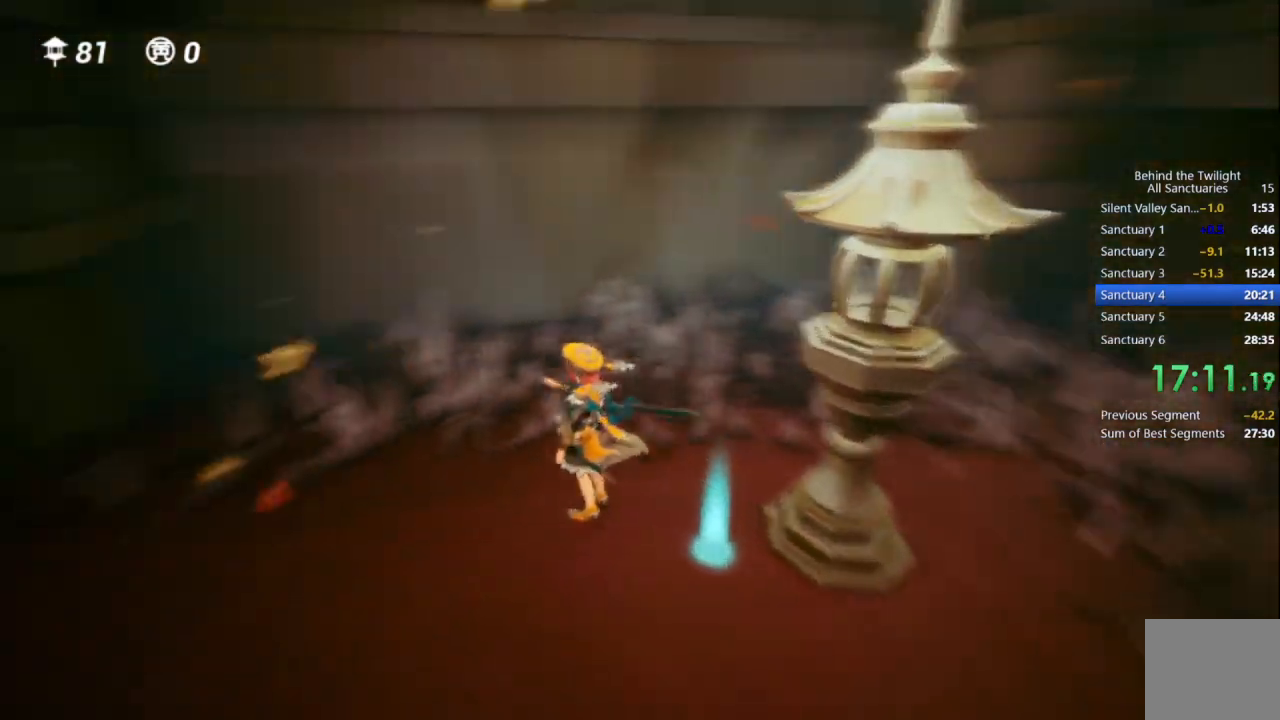
{"buttons": [], "left_stick": "up-left", "right_stick": "center", "events": [[83, "left_stick", "up-left"], [267, "CROSS", "down"], [333, "R1", "down"], [400, "CROSS", "up"], [400, "right_stick", "center"], [450, "R1", "up"]]}
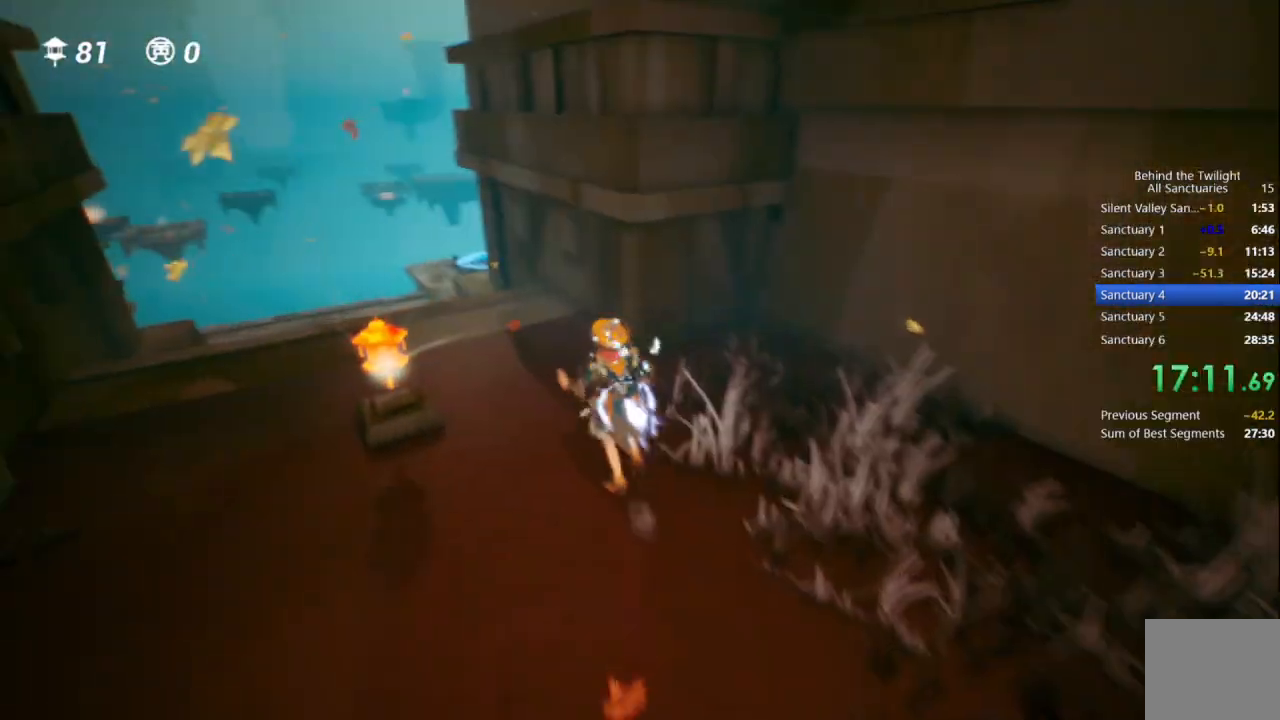
{"buttons": [], "left_stick": "up-left", "right_stick": "center", "events": [[133, "CROSS", "down"], [233, "R1", "down"], [300, "CROSS", "up"], [350, "R1", "up"]]}
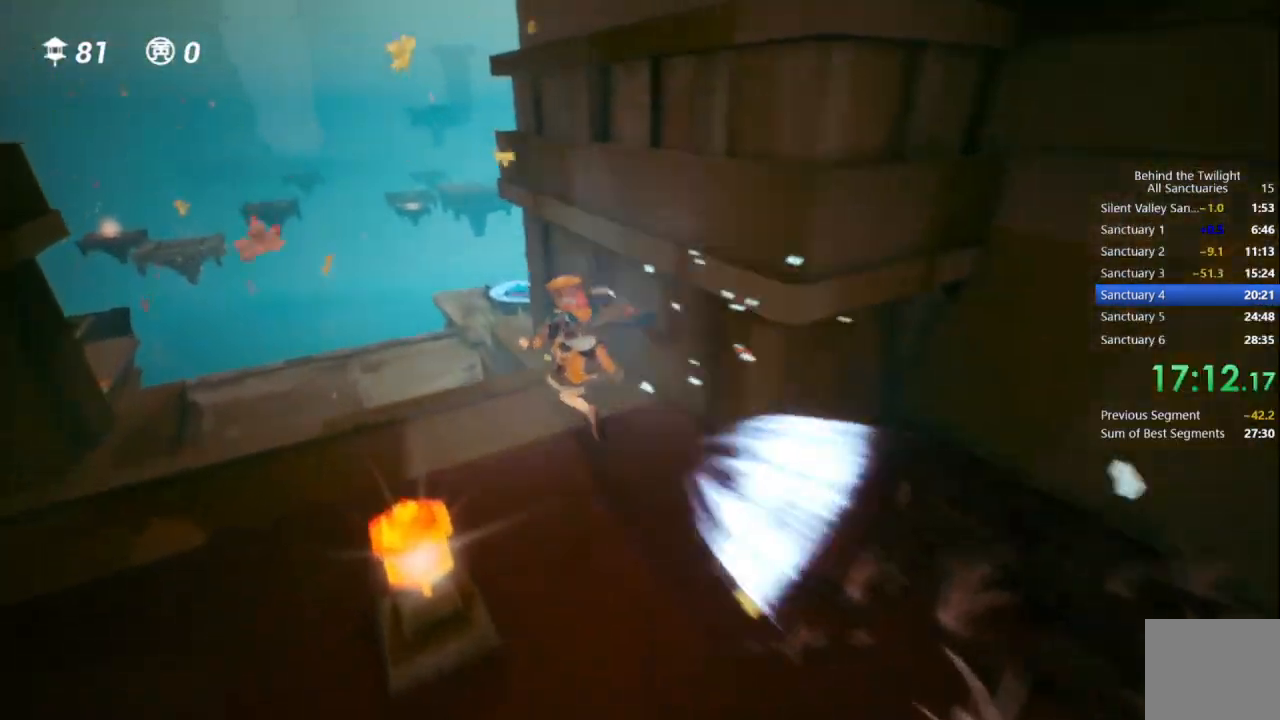
{"buttons": ["CROSS"], "left_stick": "up", "right_stick": "center", "events": [[133, "CROSS", "down"], [233, "R1", "down"], [300, "left_stick", "up"], [400, "R1", "up"]]}
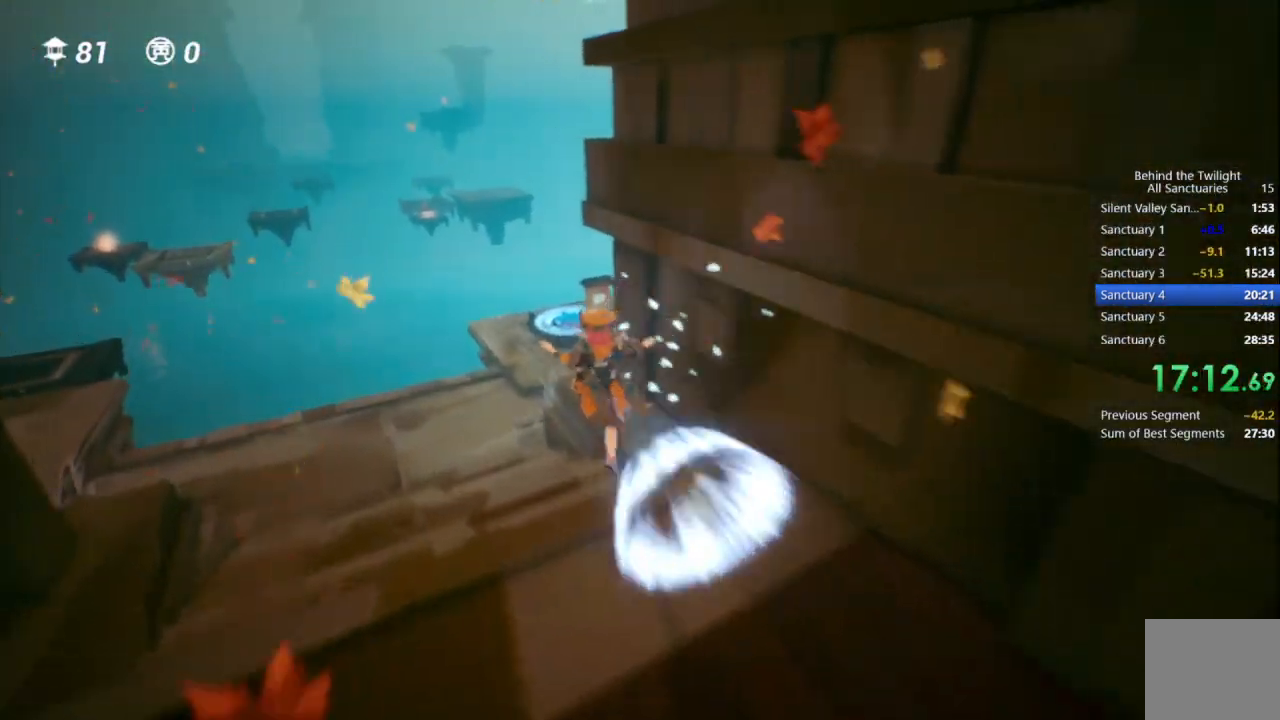
{"buttons": [], "left_stick": "up", "right_stick": "center", "events": [[350, "R1", "down"], [417, "CROSS", "up"], [467, "R1", "up"]]}
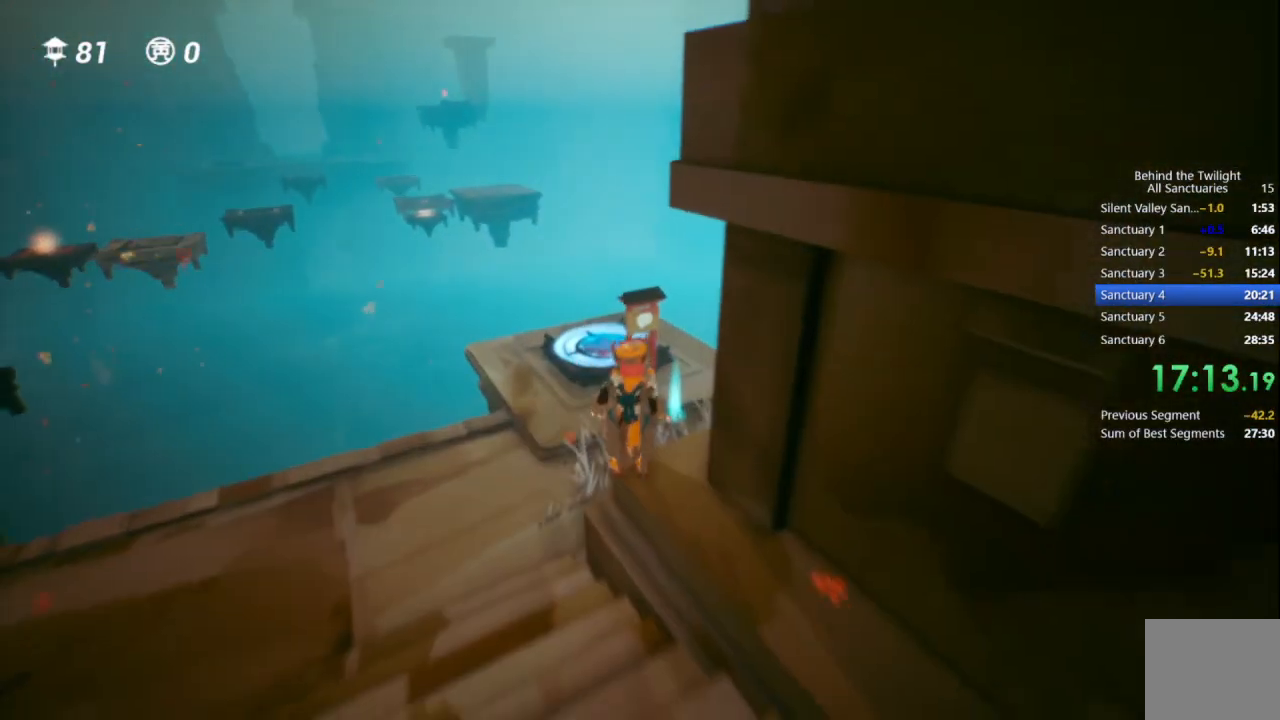
{"buttons": [], "left_stick": "up", "right_stick": "center", "events": []}
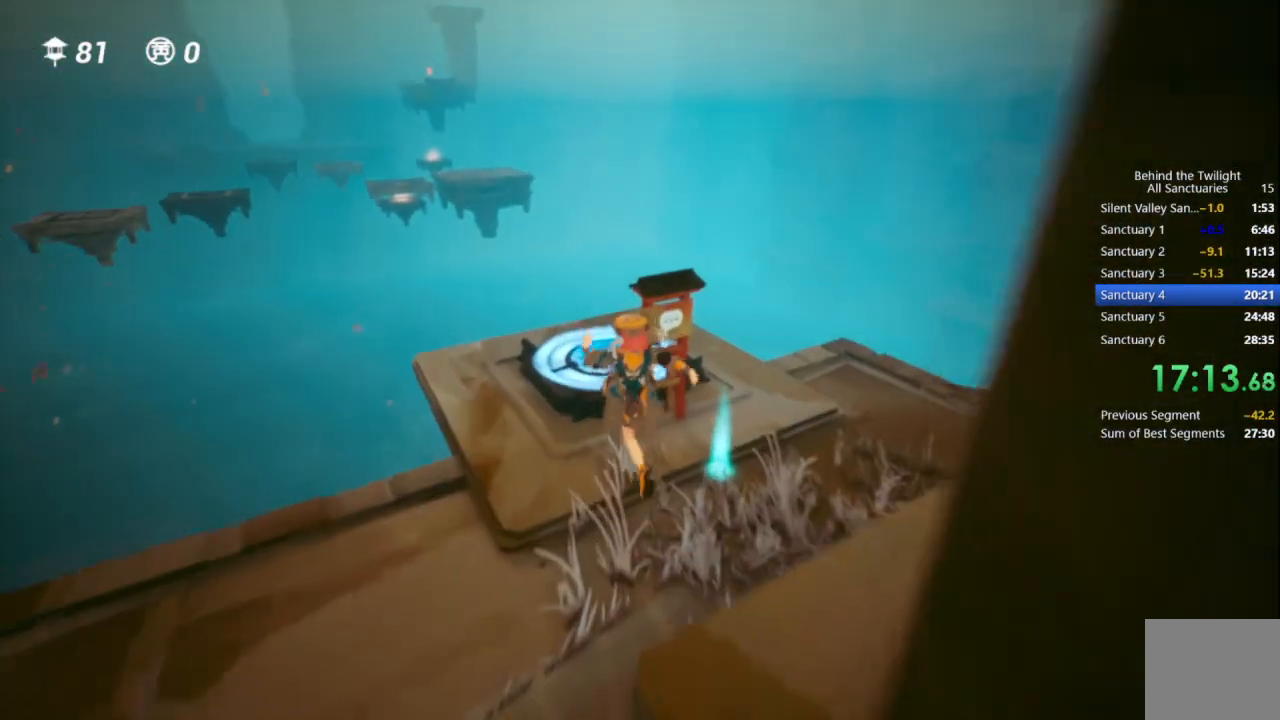
{"buttons": [], "left_stick": "up", "right_stick": "center", "events": []}
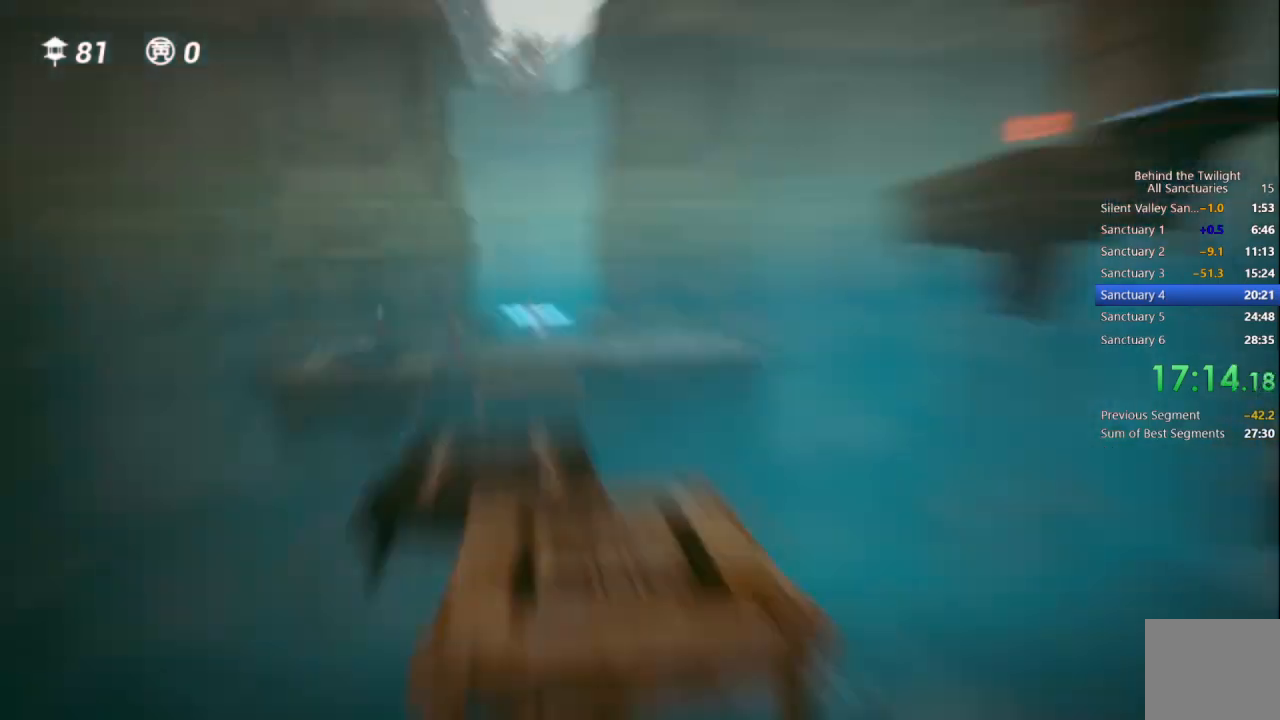
{"buttons": ["CROSS", "R1"], "left_stick": "up", "right_stick": "center", "events": [[400, "CROSS", "down"], [500, "R1", "down"]]}
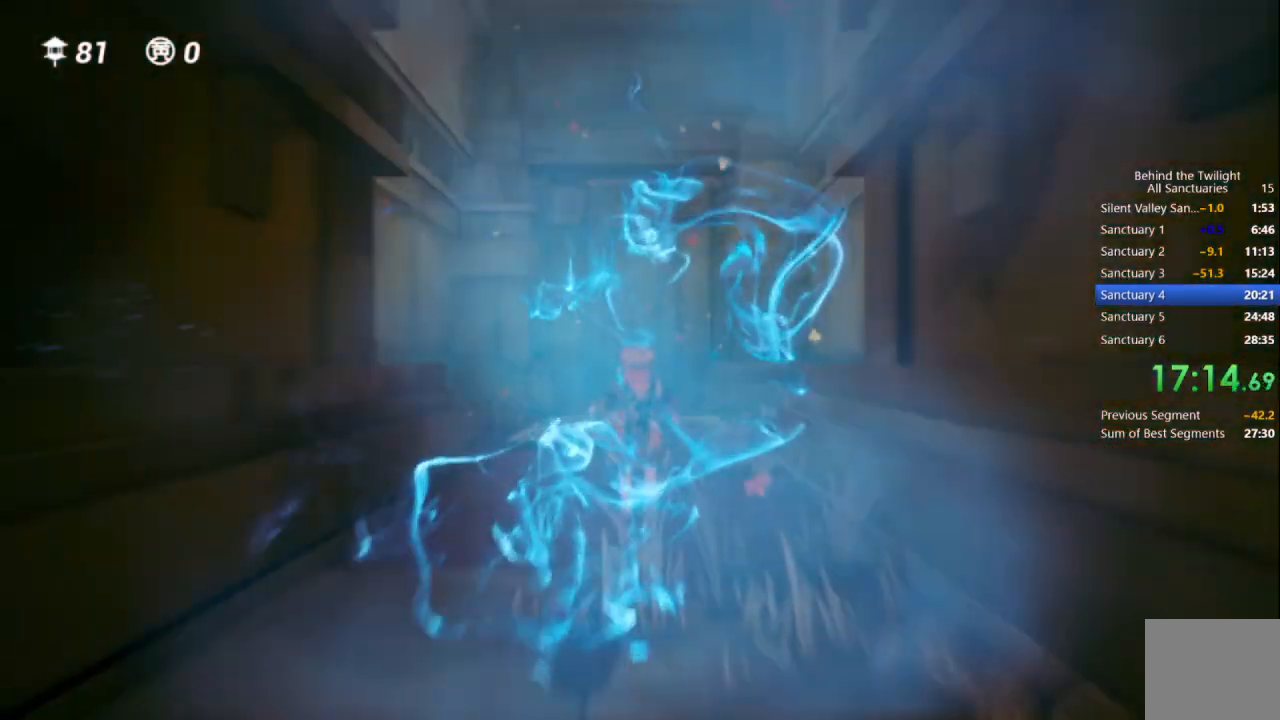
{"buttons": ["CROSS"], "left_stick": "up", "right_stick": "center", "events": [[133, "R1", "up"]]}
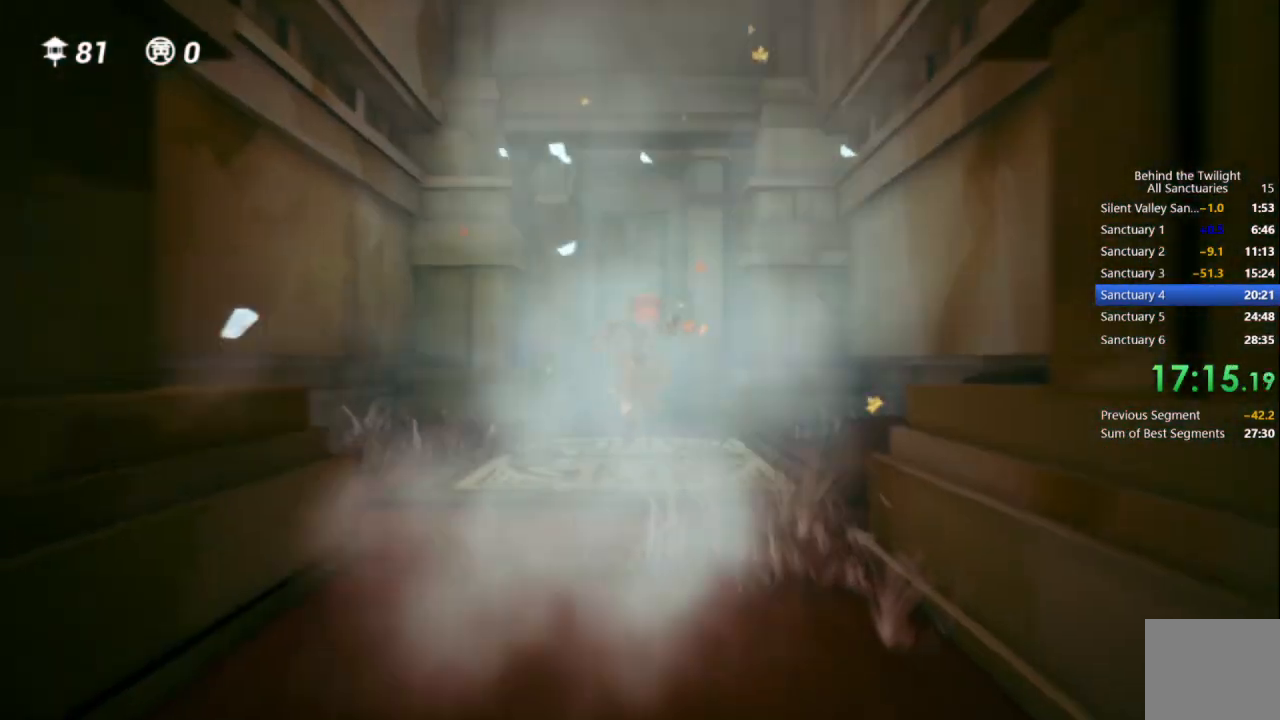
{"buttons": ["CROSS"], "left_stick": "up", "right_stick": "center", "events": [[50, "R1", "down"], [167, "CROSS", "up"], [167, "R1", "up"], [450, "CROSS", "down"]]}
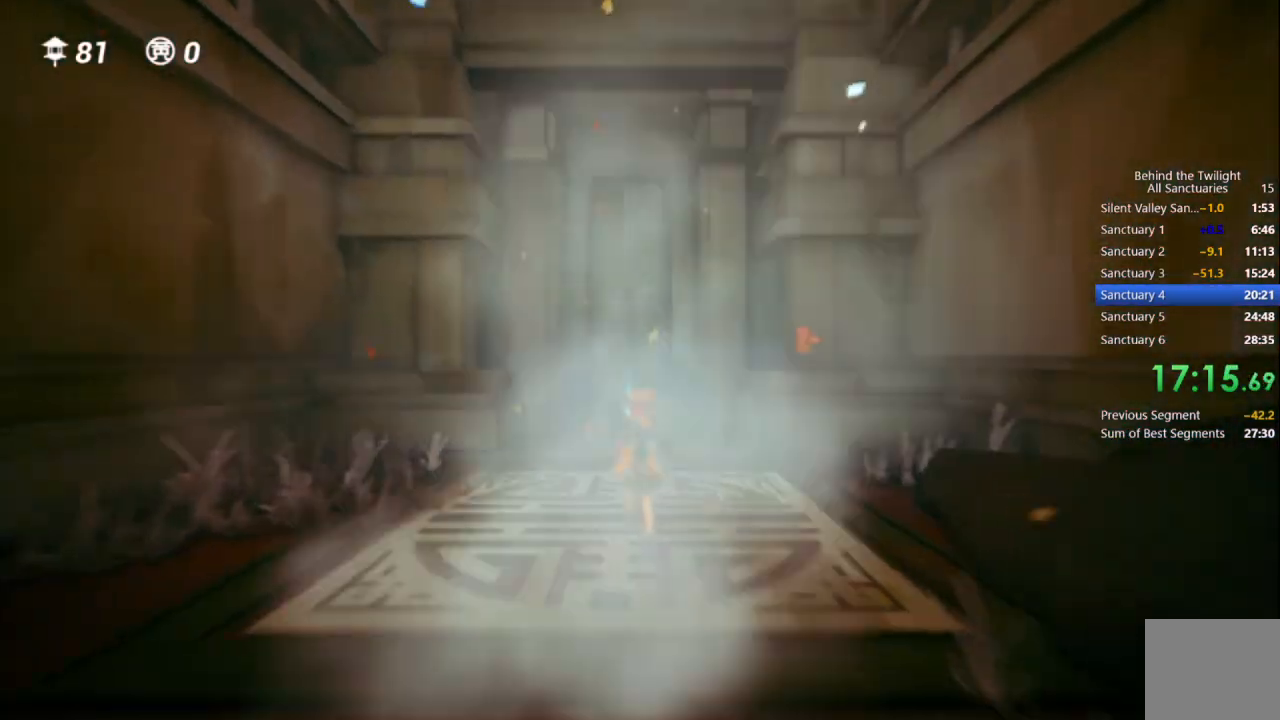
{"buttons": [], "left_stick": "up", "right_stick": "center", "events": [[167, "R1", "down"], [183, "CROSS", "up"], [317, "right_stick", "down"], [367, "R1", "up"], [450, "right_stick", "center"]]}
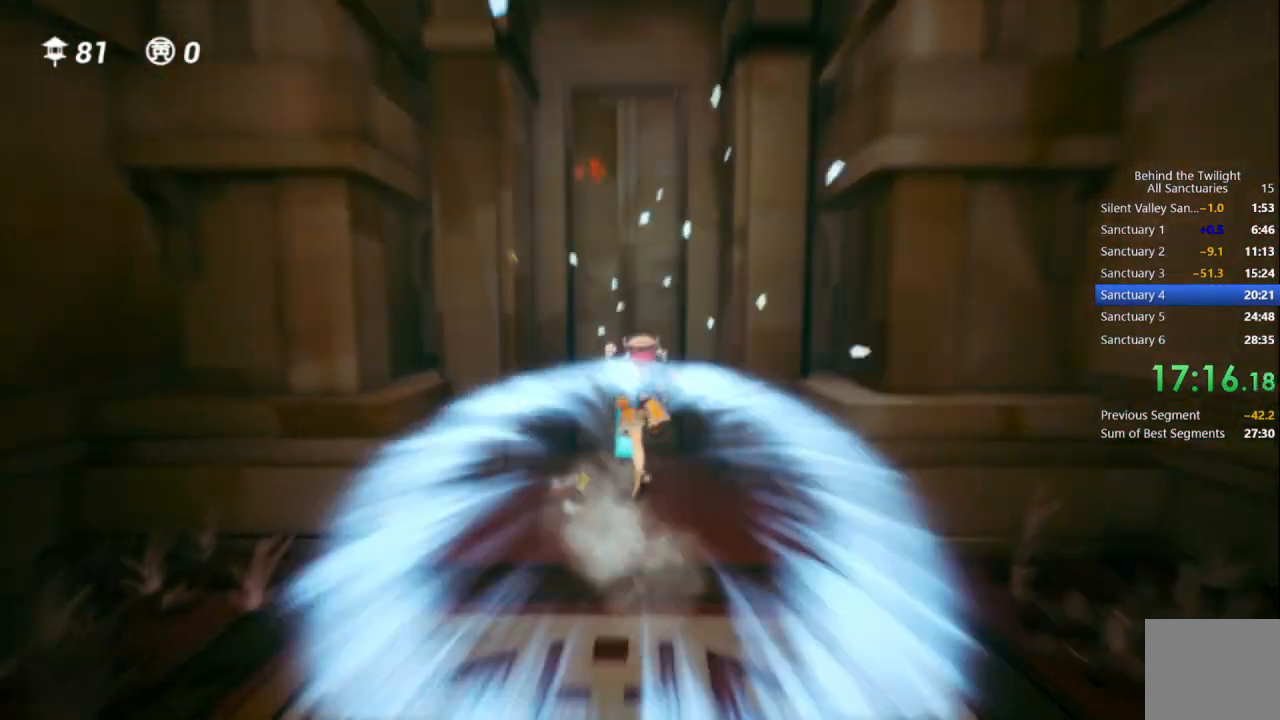
{"buttons": [], "left_stick": "center", "right_stick": "center", "events": [[483, "left_stick", "center"]]}
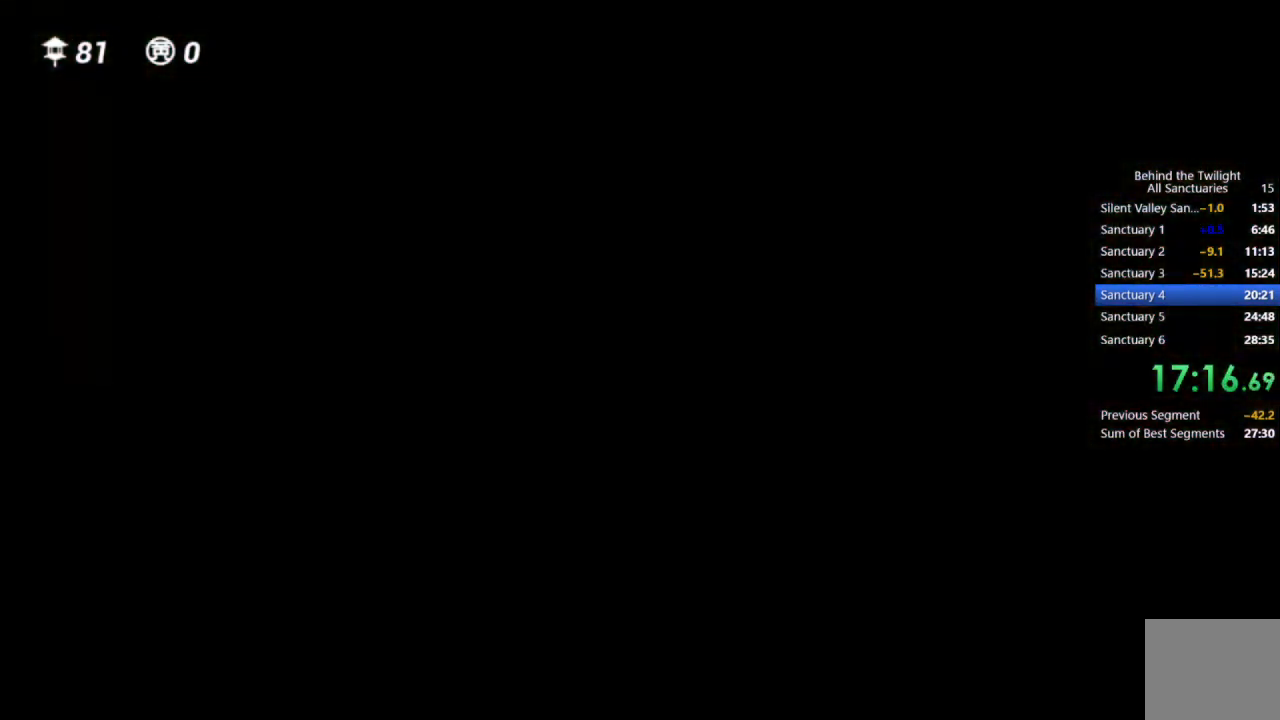
{"buttons": [], "left_stick": "center", "right_stick": "center", "events": []}
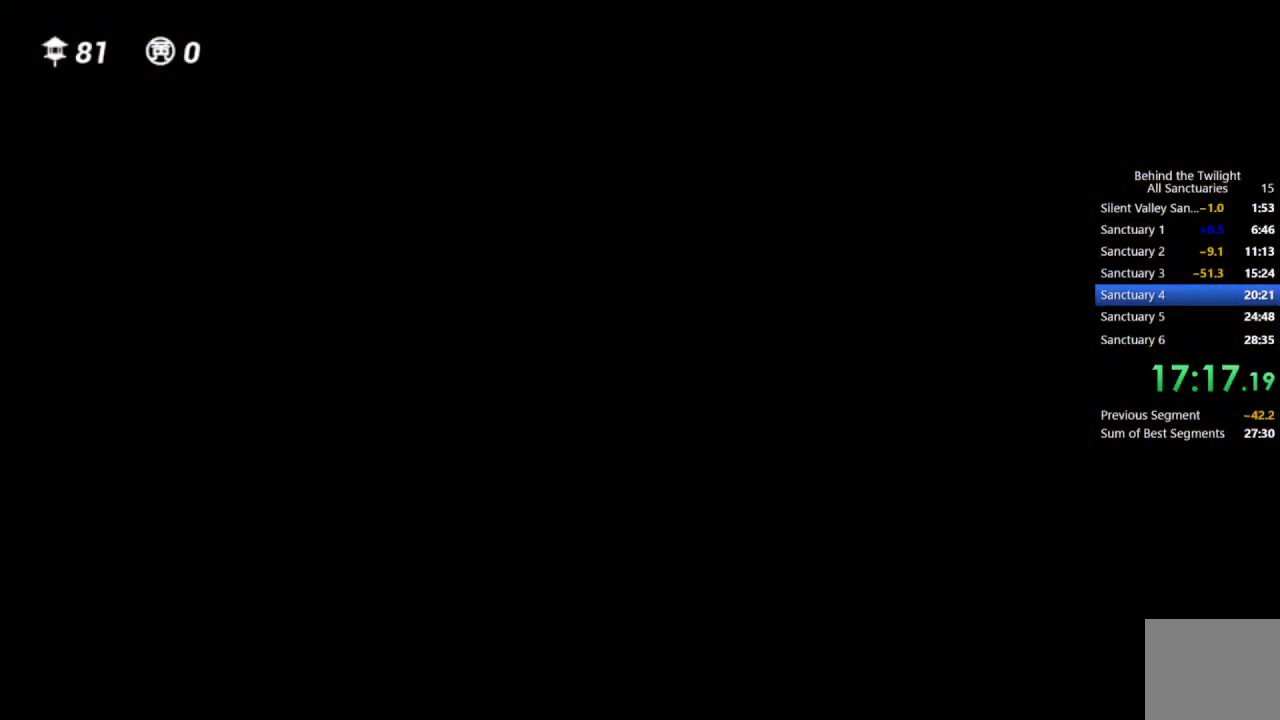
{"buttons": [], "left_stick": "center", "right_stick": "center", "events": []}
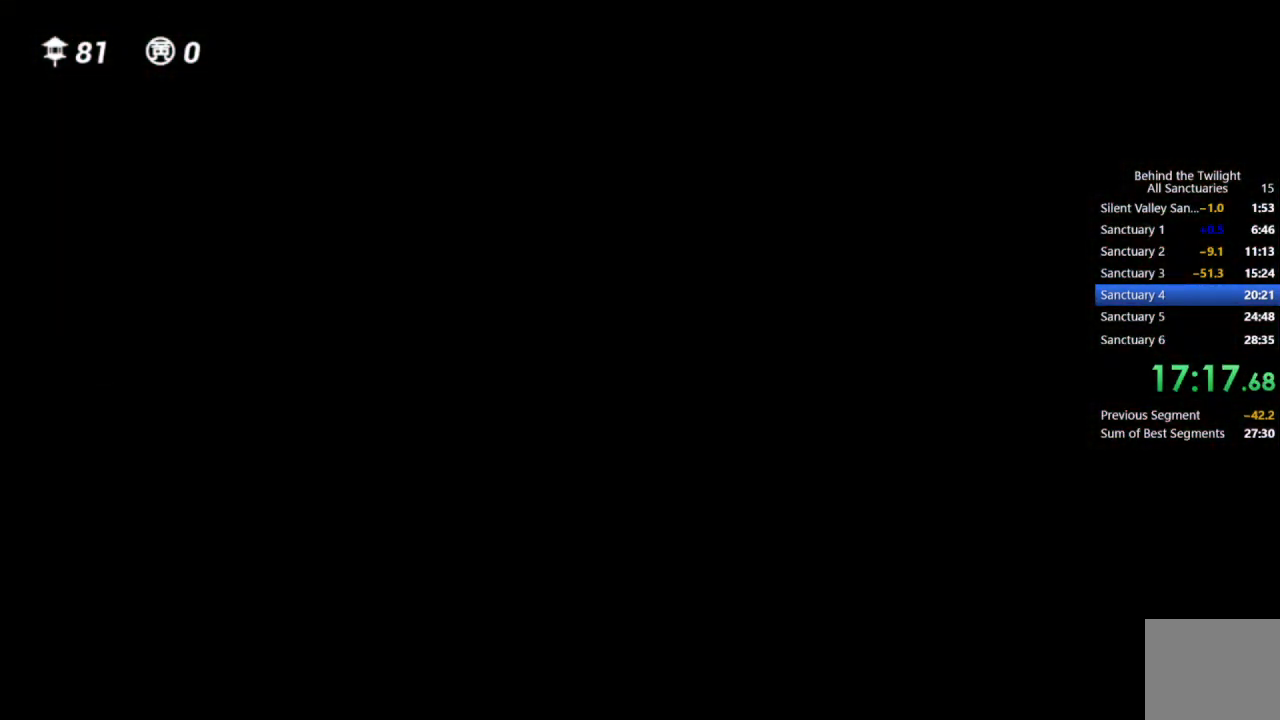
{"buttons": [], "left_stick": "up", "right_stick": "down", "events": [[467, "right_stick", "down"], [500, "left_stick", "up"]]}
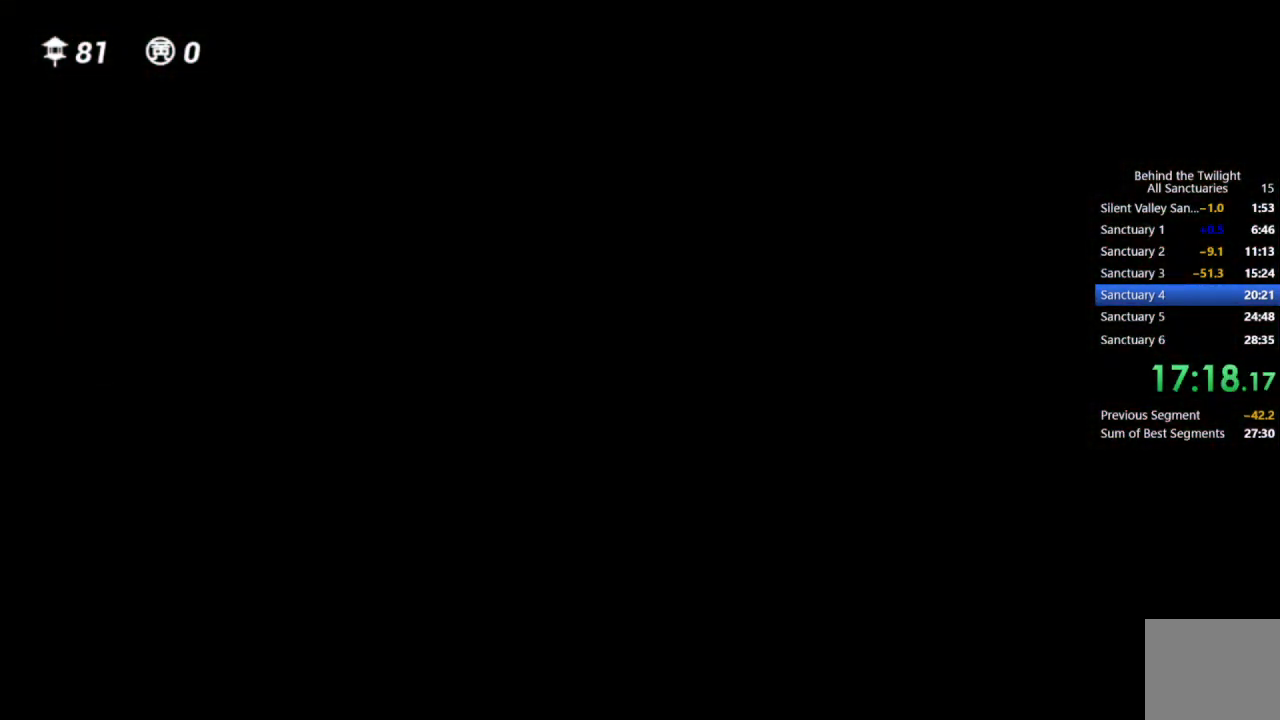
{"buttons": [], "left_stick": "up", "right_stick": "center", "events": [[217, "right_stick", "center"]]}
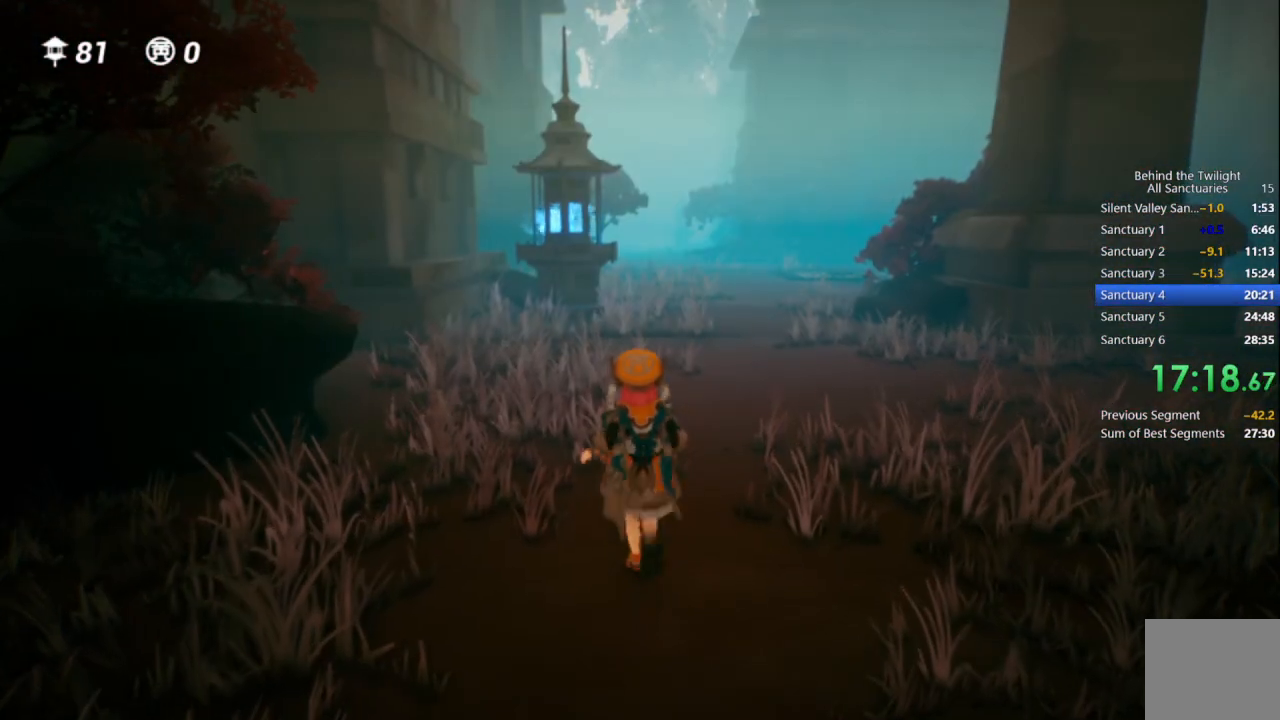
{"buttons": ["CROSS"], "left_stick": "up", "right_stick": "center", "events": [[33, "CROSS", "down"], [117, "R1", "down"], [167, "CROSS", "up"], [250, "R1", "up"], [500, "CROSS", "down"]]}
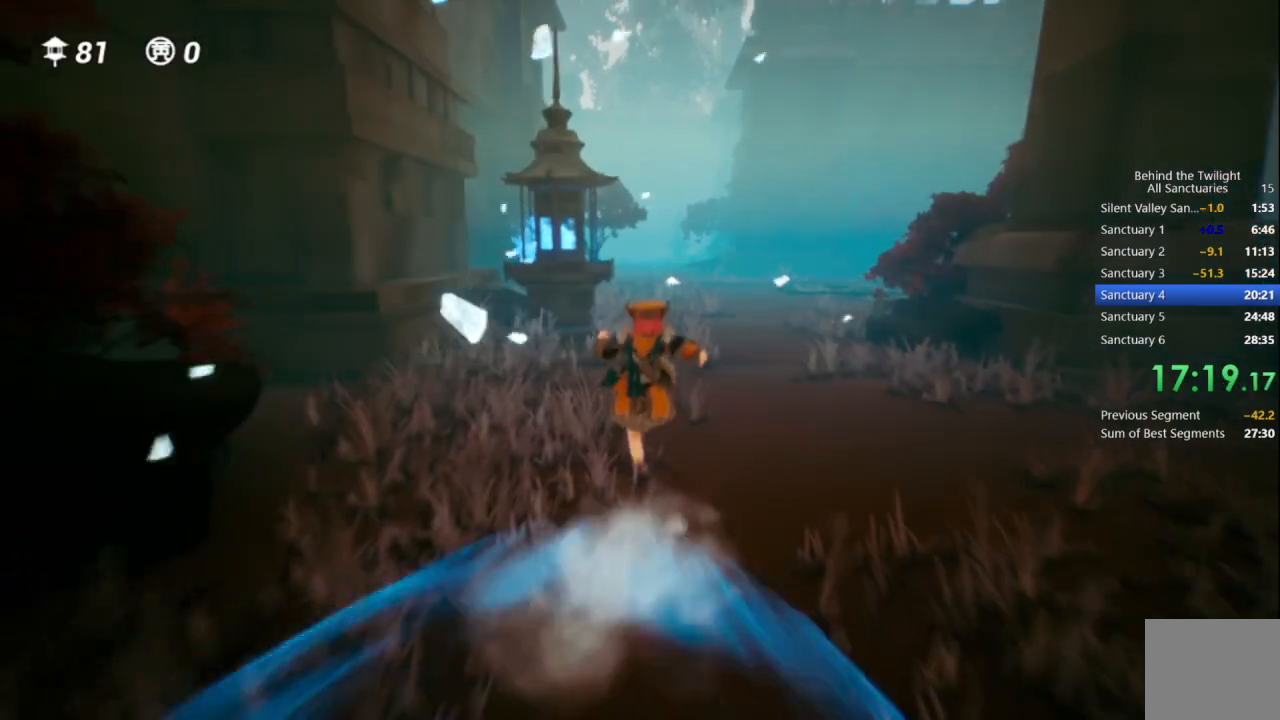
{"buttons": [], "left_stick": "up", "right_stick": "center", "events": [[117, "R1", "down"], [183, "CROSS", "up"], [333, "R1", "up"]]}
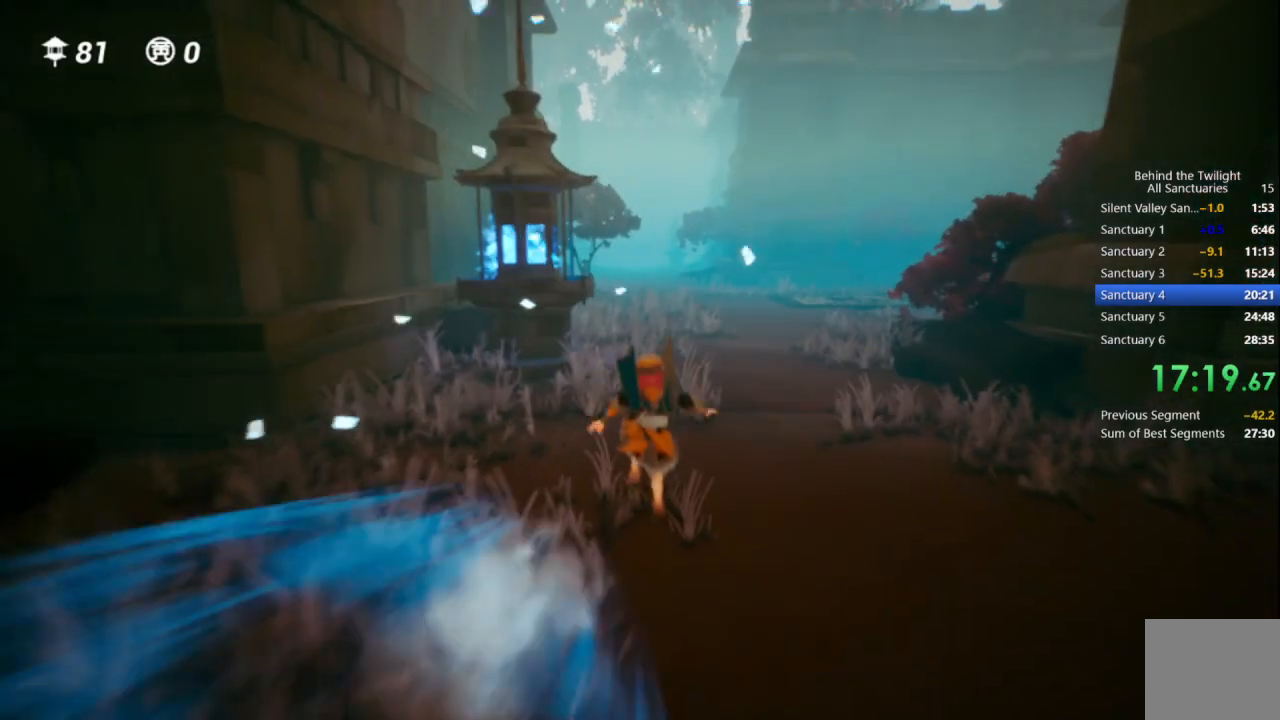
{"buttons": [], "left_stick": "up", "right_stick": "center", "events": [[17, "CROSS", "down"], [233, "CROSS", "up"], [267, "R1", "down"], [500, "R1", "up"]]}
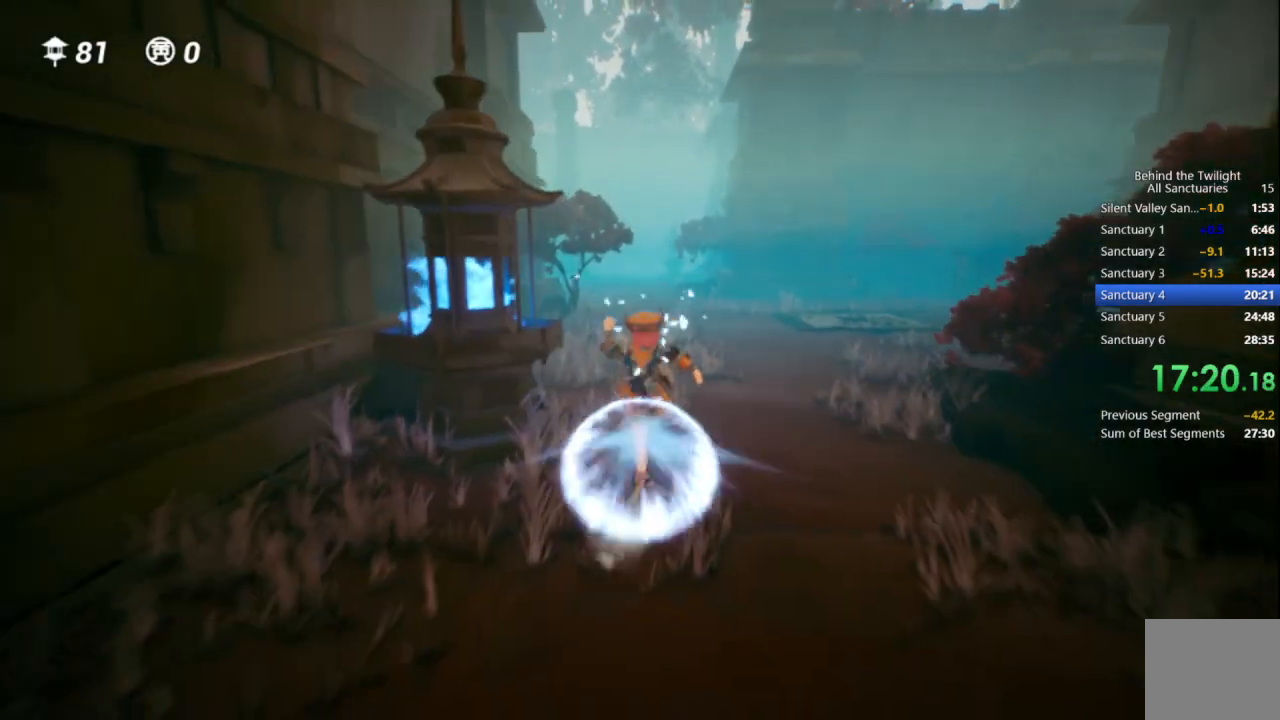
{"buttons": ["CROSS"], "left_stick": "up", "right_stick": "center", "events": [[250, "CROSS", "down"]]}
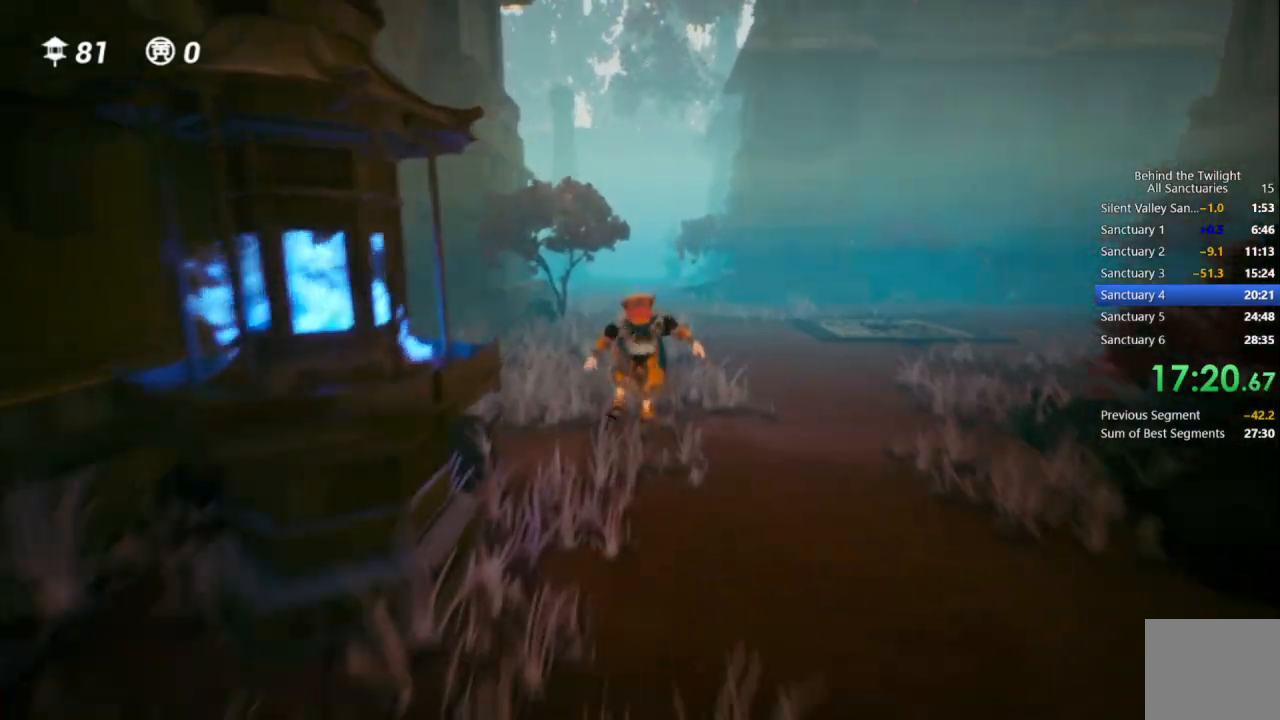
{"buttons": ["CROSS"], "left_stick": "up", "right_stick": "center", "events": [[17, "R1", "down"], [250, "R1", "up"]]}
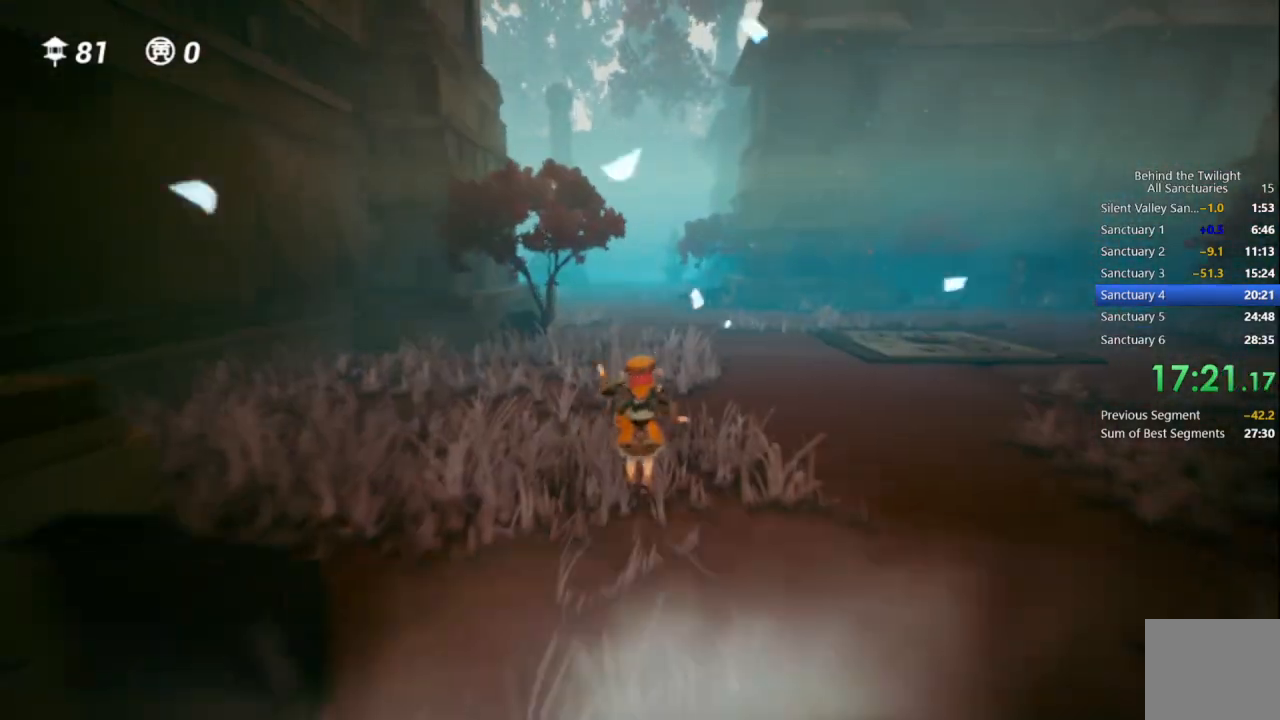
{"buttons": ["CROSS", "R1"], "left_stick": "up", "right_stick": "center", "events": [[350, "R1", "down"]]}
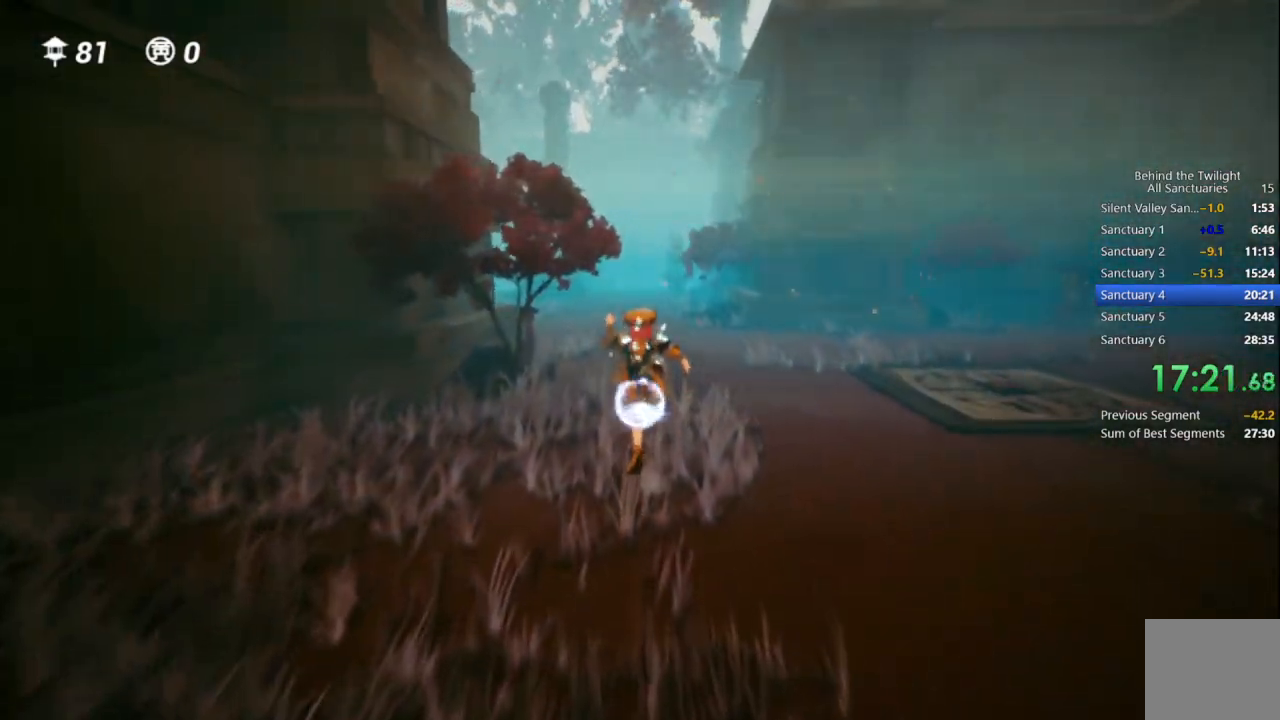
{"buttons": ["CROSS"], "left_stick": "up", "right_stick": "center", "events": [[67, "R1", "up"]]}
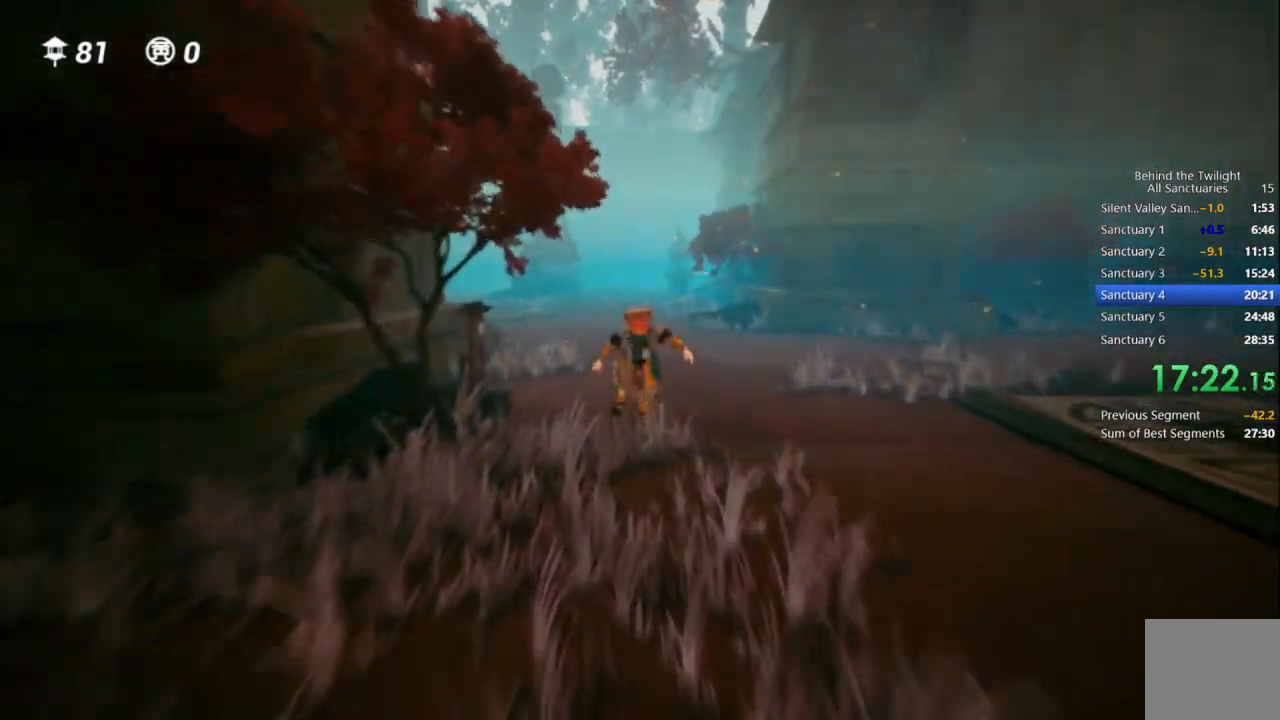
{"buttons": ["CROSS"], "left_stick": "up", "right_stick": "center", "events": [[183, "R1", "down"], [367, "R1", "up"]]}
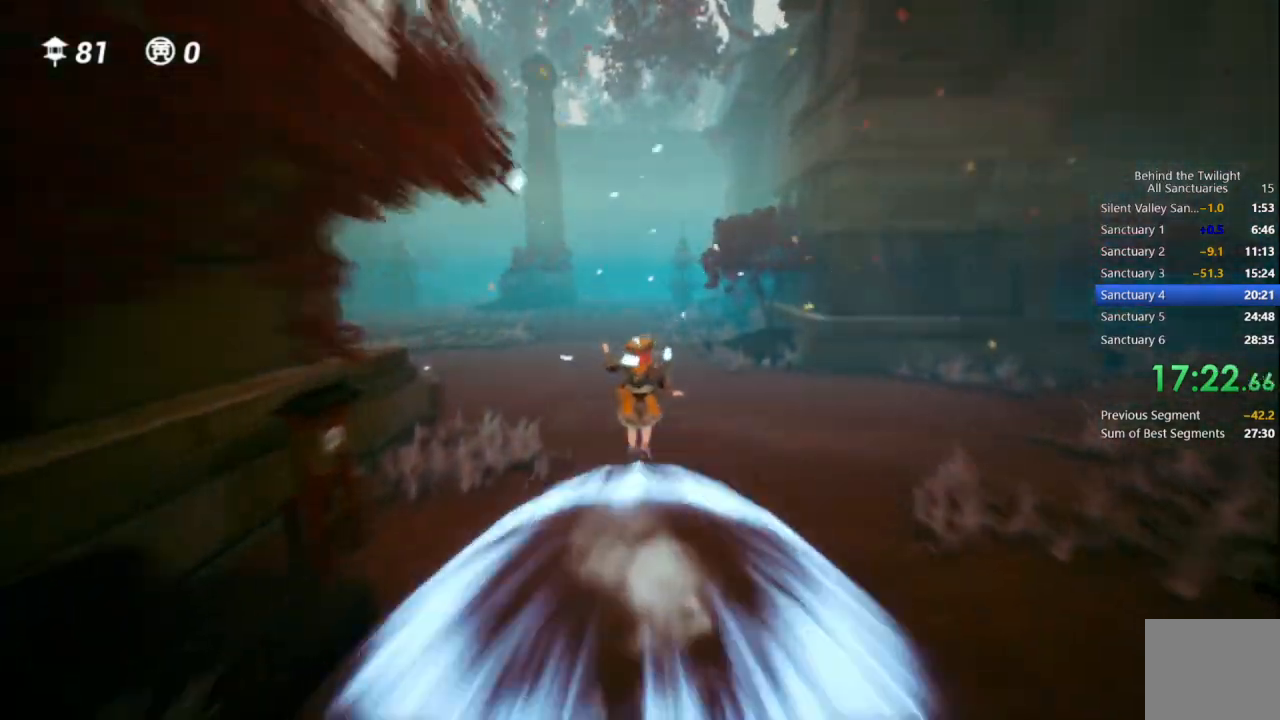
{"buttons": [], "left_stick": "up", "right_stick": "center", "events": [[367, "CROSS", "up"]]}
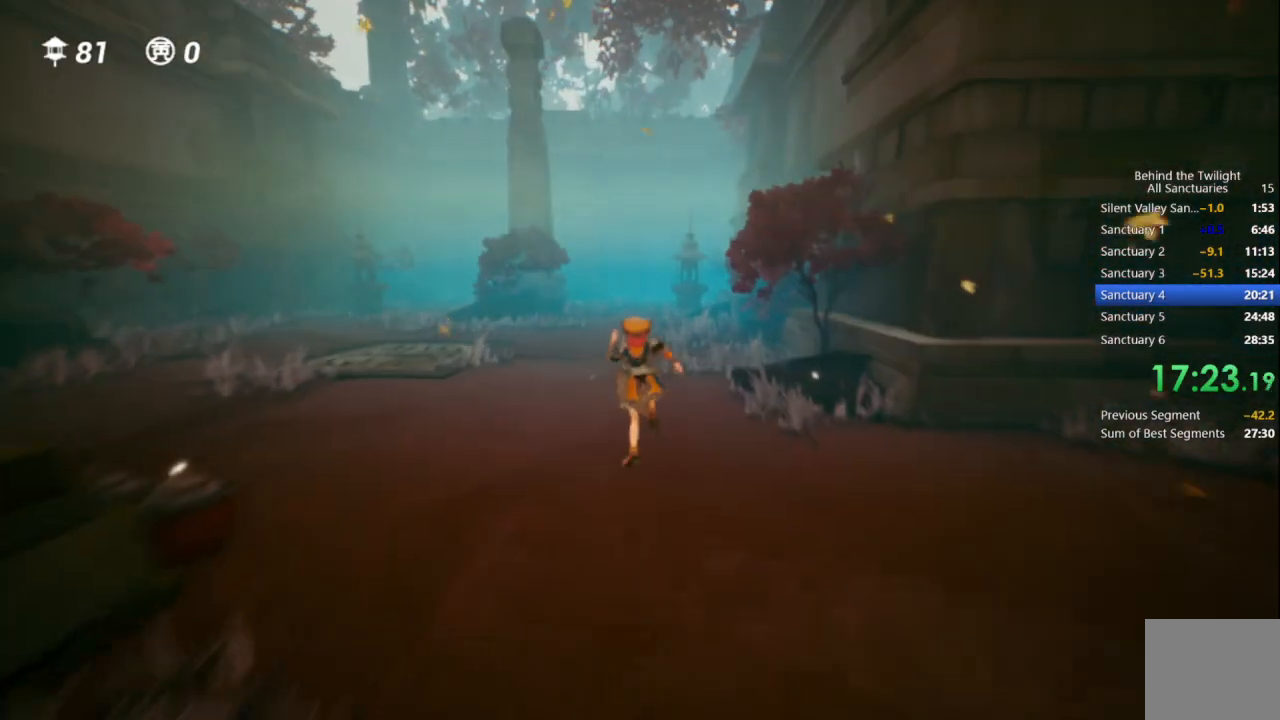
{"buttons": [], "left_stick": "up", "right_stick": "center", "events": [[67, "R1", "down"], [233, "R1", "up"]]}
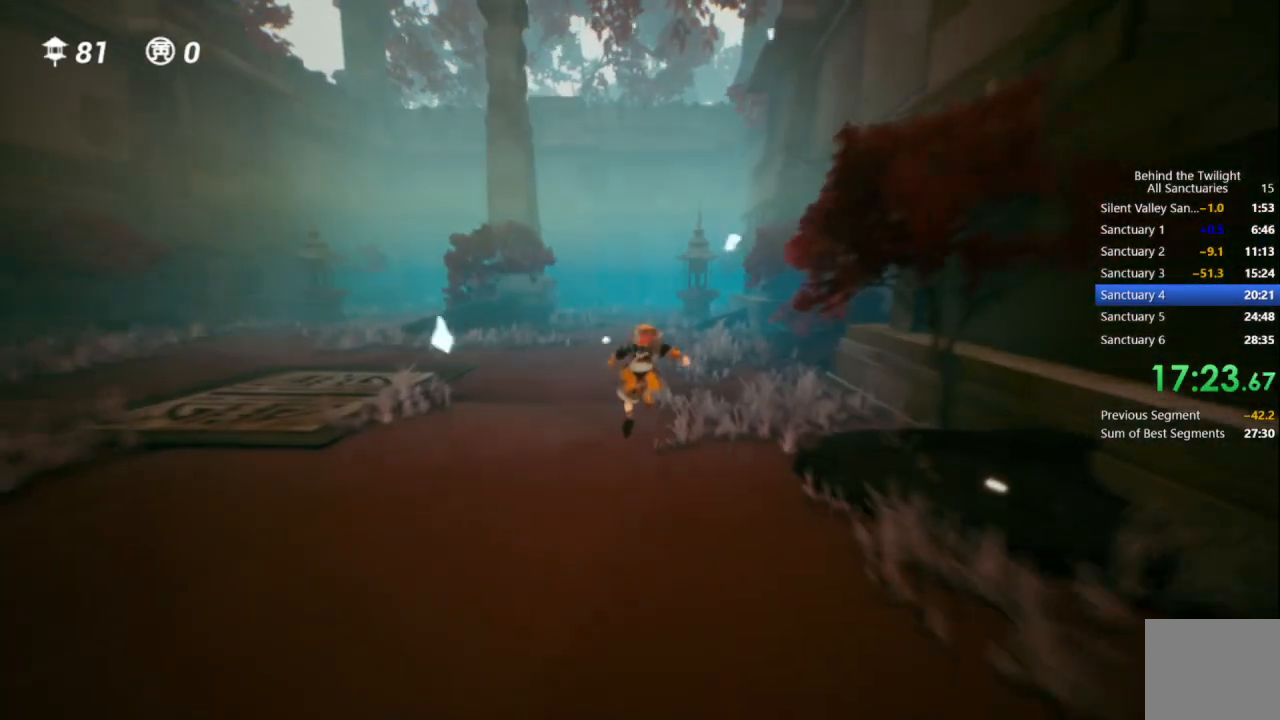
{"buttons": ["R1"], "left_stick": "up", "right_stick": "center", "events": [[83, "CROSS", "down"], [250, "CROSS", "up"], [467, "R1", "down"]]}
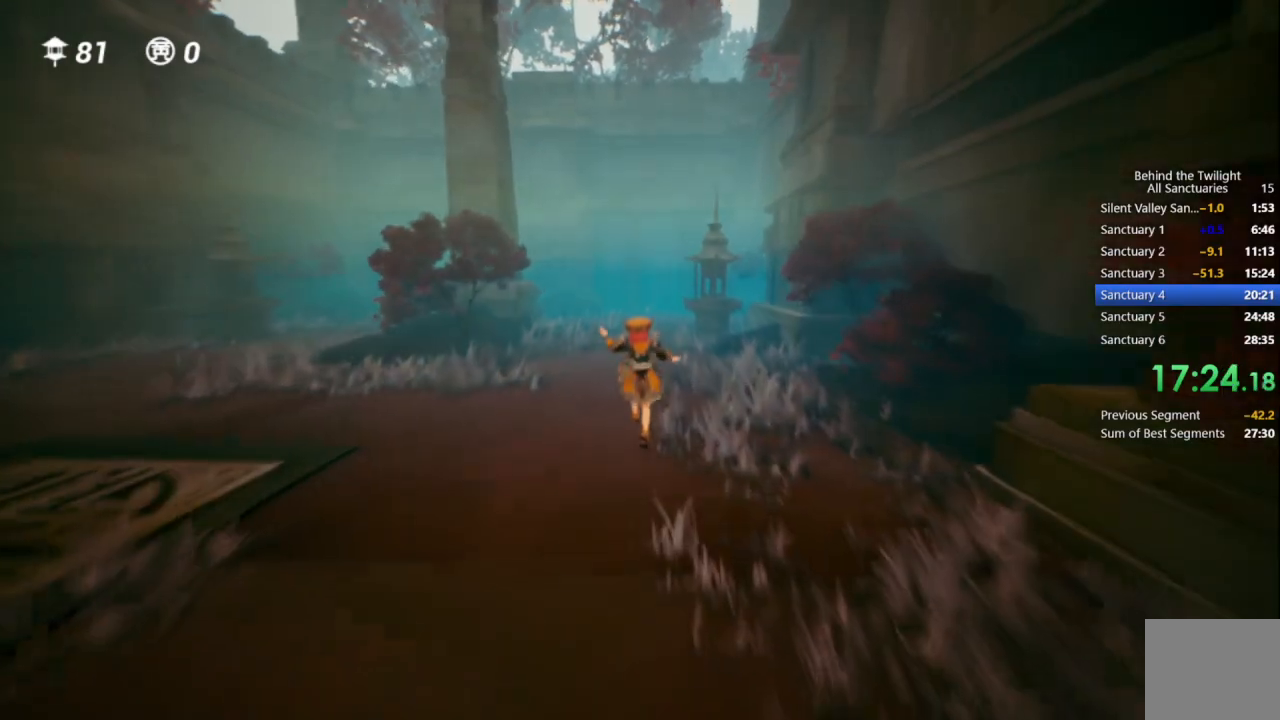
{"buttons": ["CROSS"], "left_stick": "up", "right_stick": "center", "events": [[117, "R1", "up"], [467, "CROSS", "down"]]}
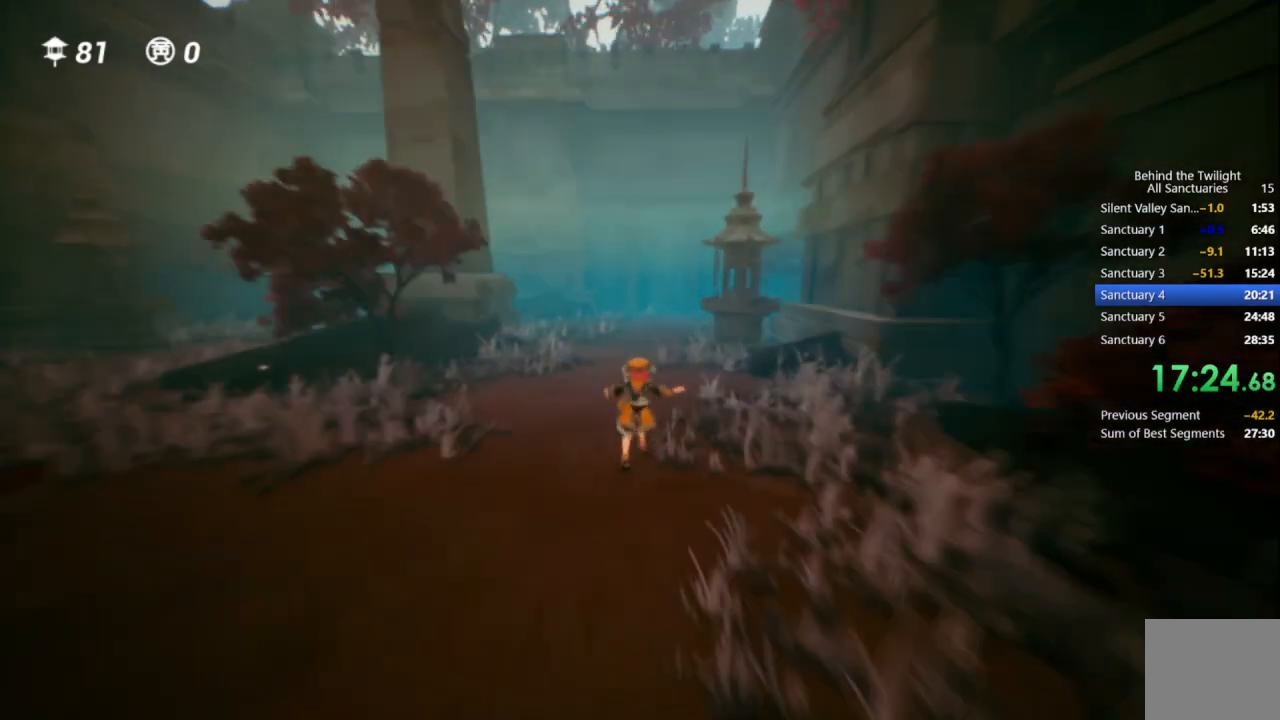
{"buttons": ["CROSS", "R1"], "left_stick": "up", "right_stick": "center"}